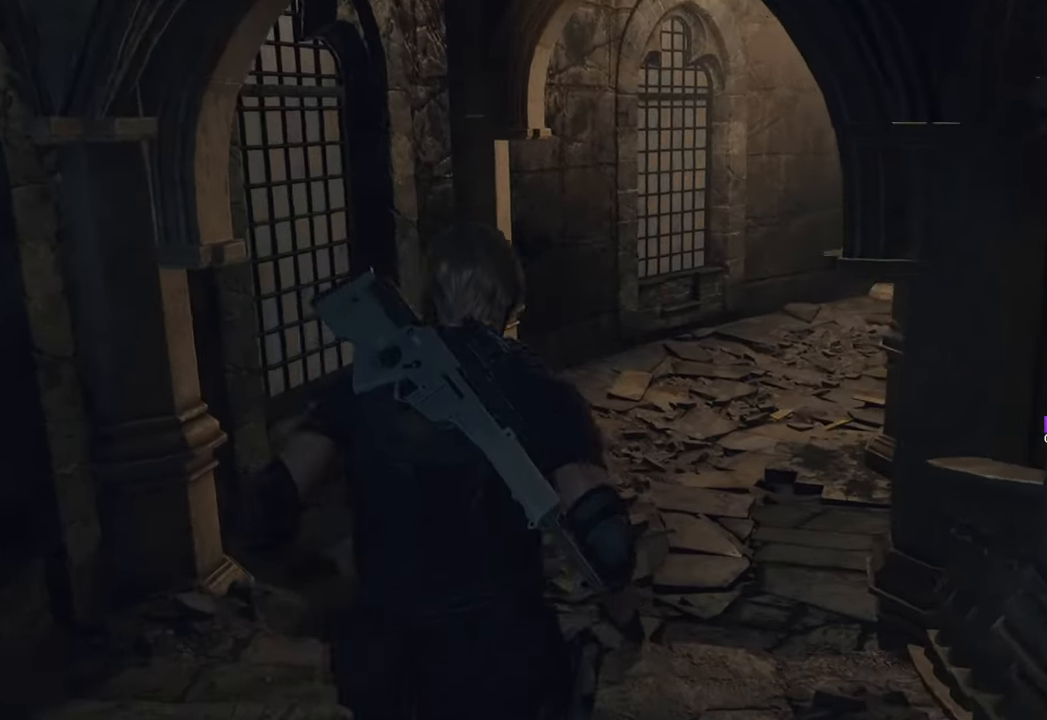
Gameplay with keyboard and mouse; each line is a JSON object with the keys and mouse buttons held at the frame after it. "events" lists presses ("down") and releases ("up") of "1", "2", "3", "4", "5", "a", "b", "c", "caps_lock", "ctrl", "d", "e", "f", "g", "q", "r", "s", "shift", "space", "t", "tab", "tilde", "v", "w", "x", "z", "mouse_left", "mouse_wheel" and "mouse_right" between this image and that frame as [ms after this image, input, new state], when the widget could be followed in between. "mouse_left", "mouse_wheel", "mouse_right" = the "left", "wheel", "right" buttons of the "mouse" list. No other keys are recorded. "wheel" means that the mouse wheel is clicked or scrolled. Not read: mouse_move.
{"keys": ["w"], "mouse": [], "events": []}
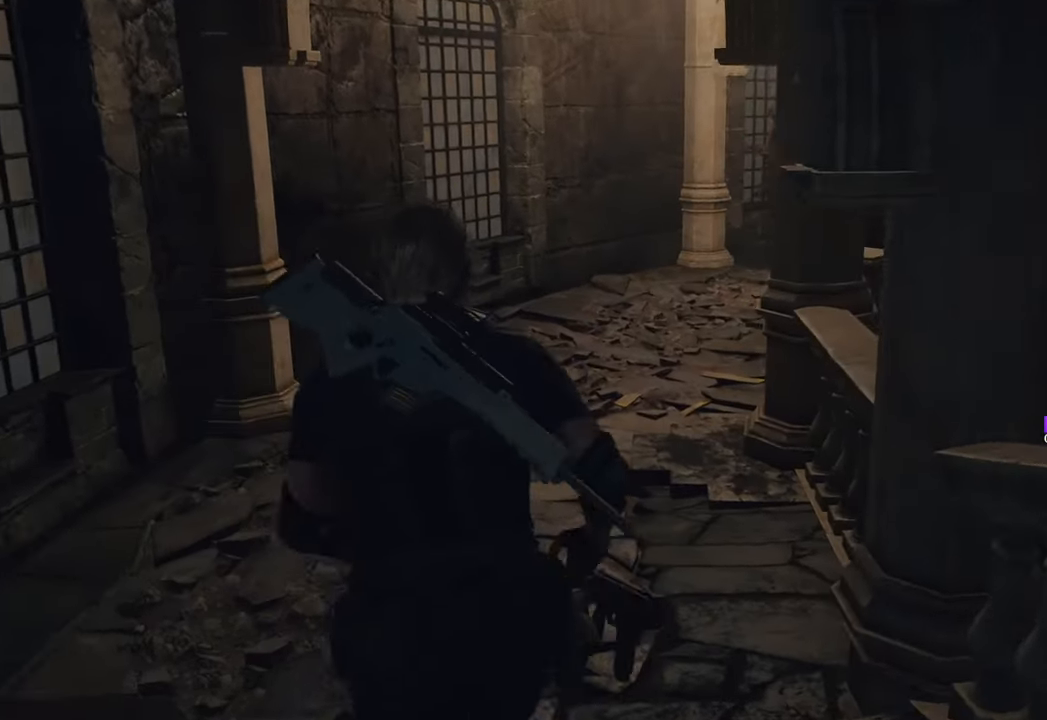
{"keys": ["w"], "mouse": [], "events": []}
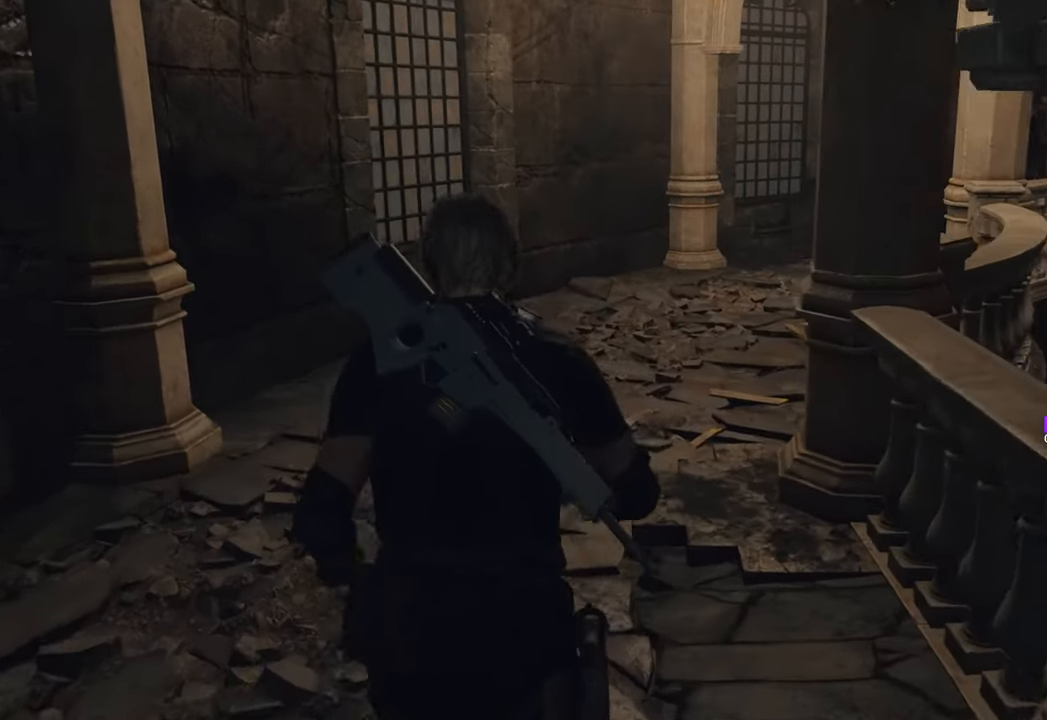
{"keys": ["w"], "mouse": [], "events": []}
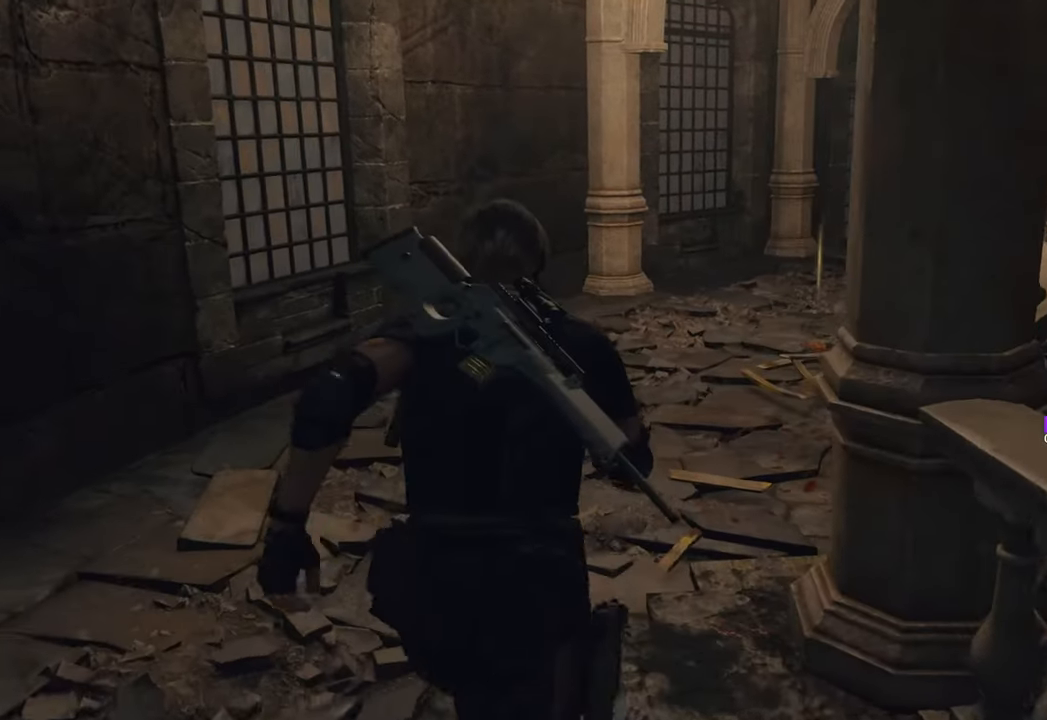
{"keys": ["w"], "mouse": [], "events": []}
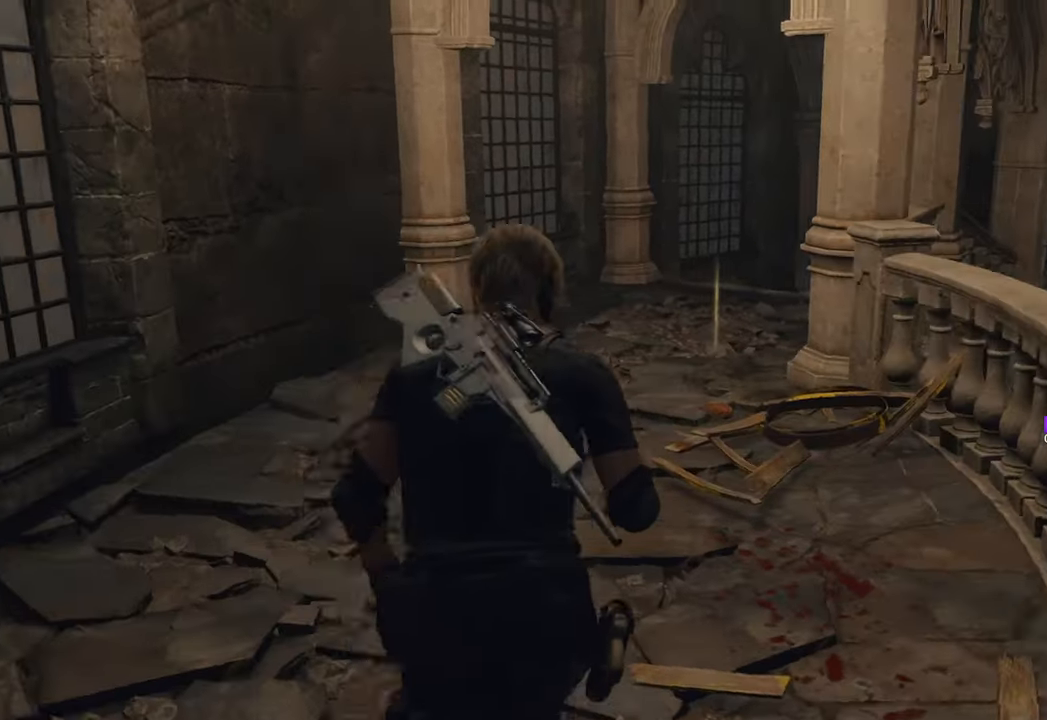
{"keys": ["w"], "mouse": [], "events": []}
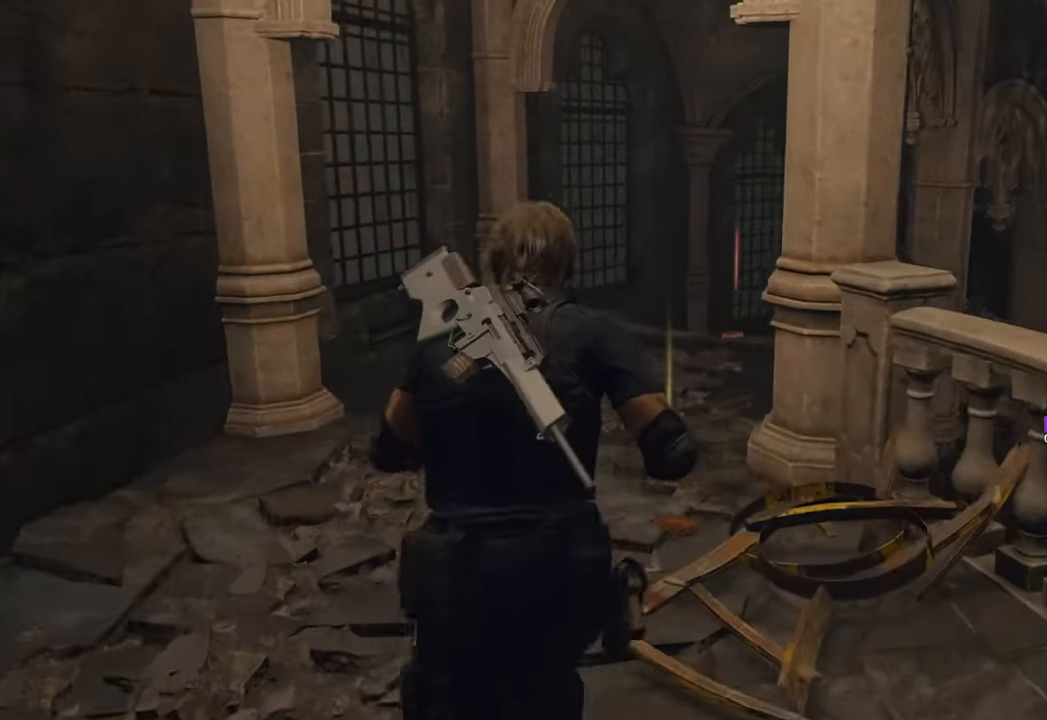
{"keys": ["f", "w"], "mouse": [], "events": [[16, "f", "down"], [100, "f", "up"], [250, "f", "down"], [300, "f", "up"], [383, "f", "down"]]}
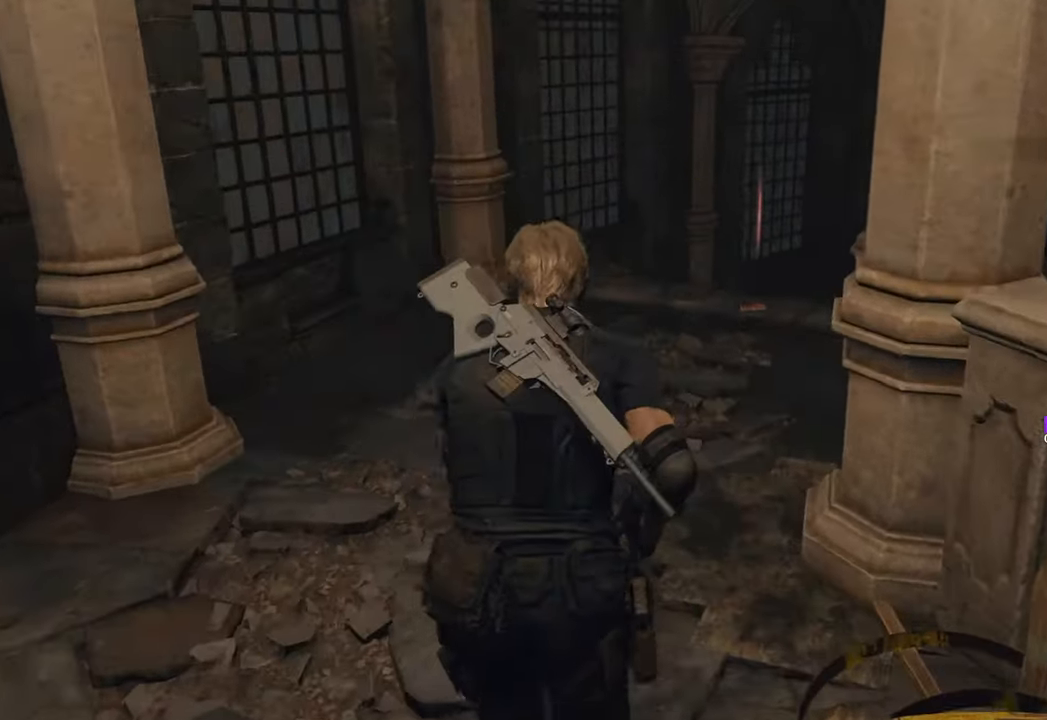
{"keys": ["w"], "mouse": [], "events": [[16, "f", "up"]]}
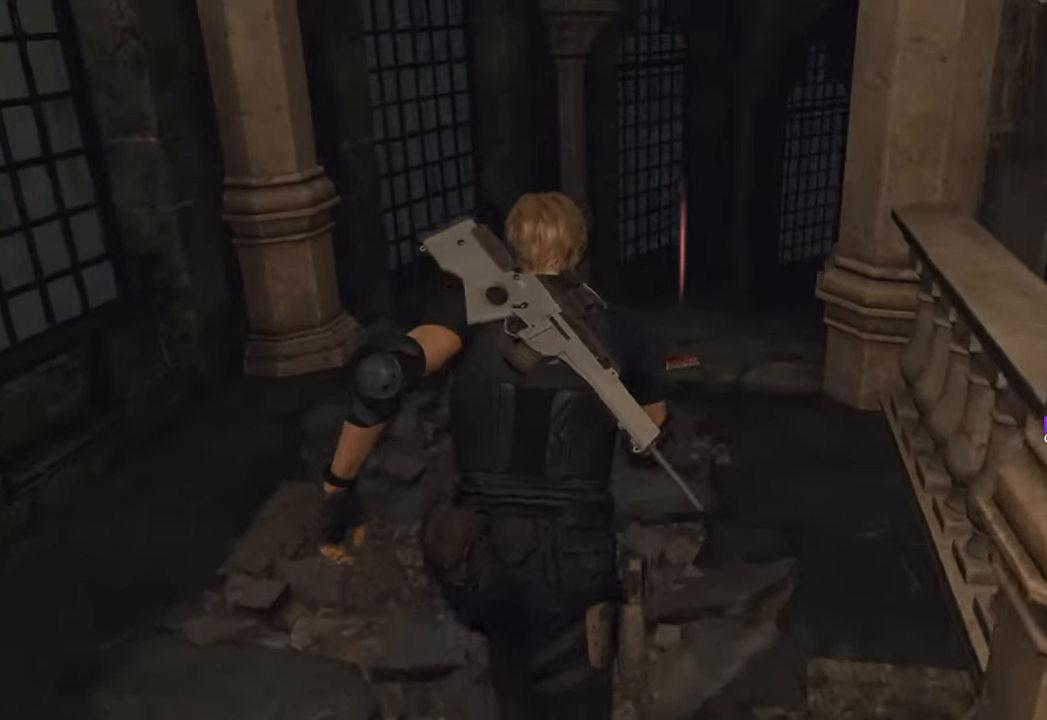
{"keys": ["f", "w"], "mouse": [], "events": [[416, "f", "down"]]}
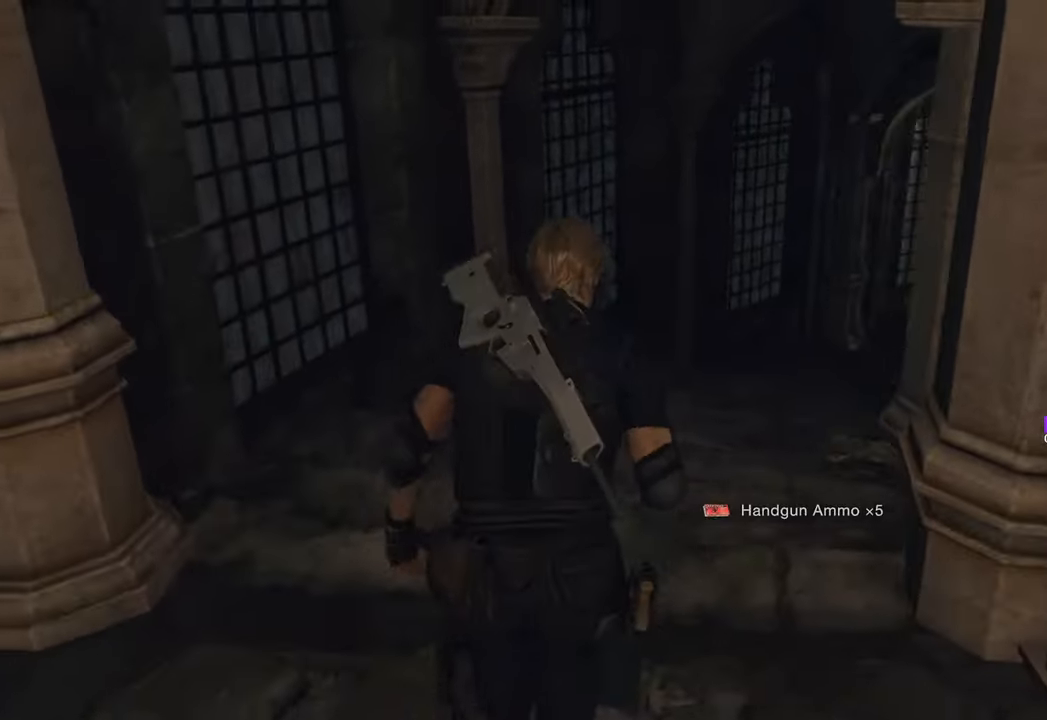
{"keys": ["w"], "mouse": [], "events": [[66, "f", "up"], [166, "f", "down"], [250, "f", "up"]]}
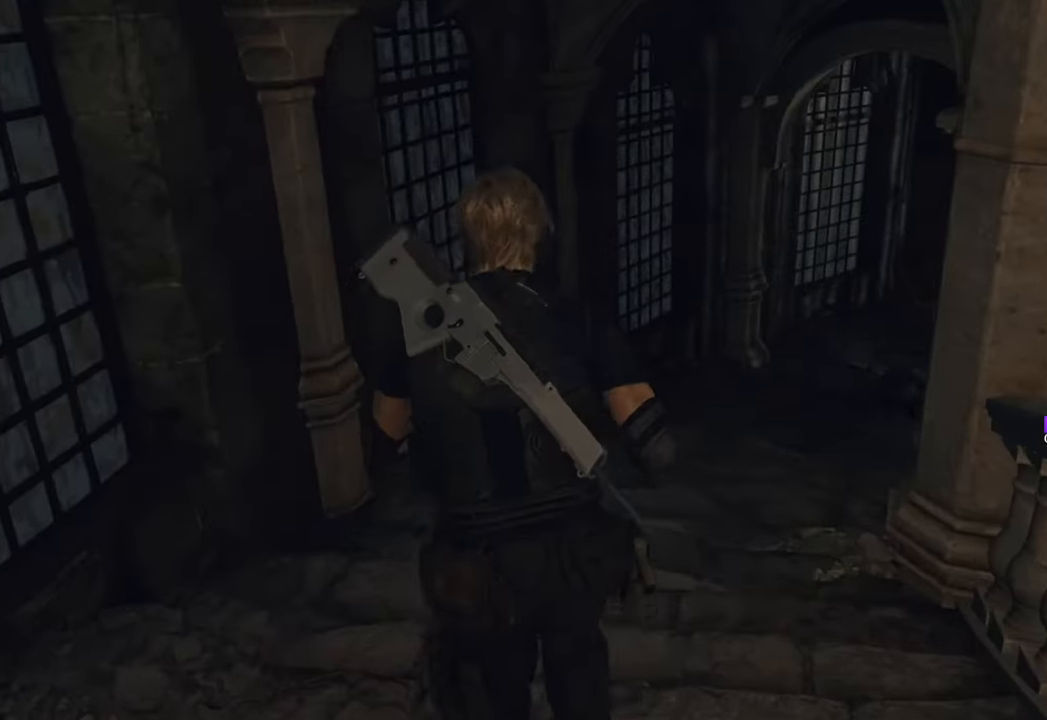
{"keys": ["w"], "mouse": [], "events": []}
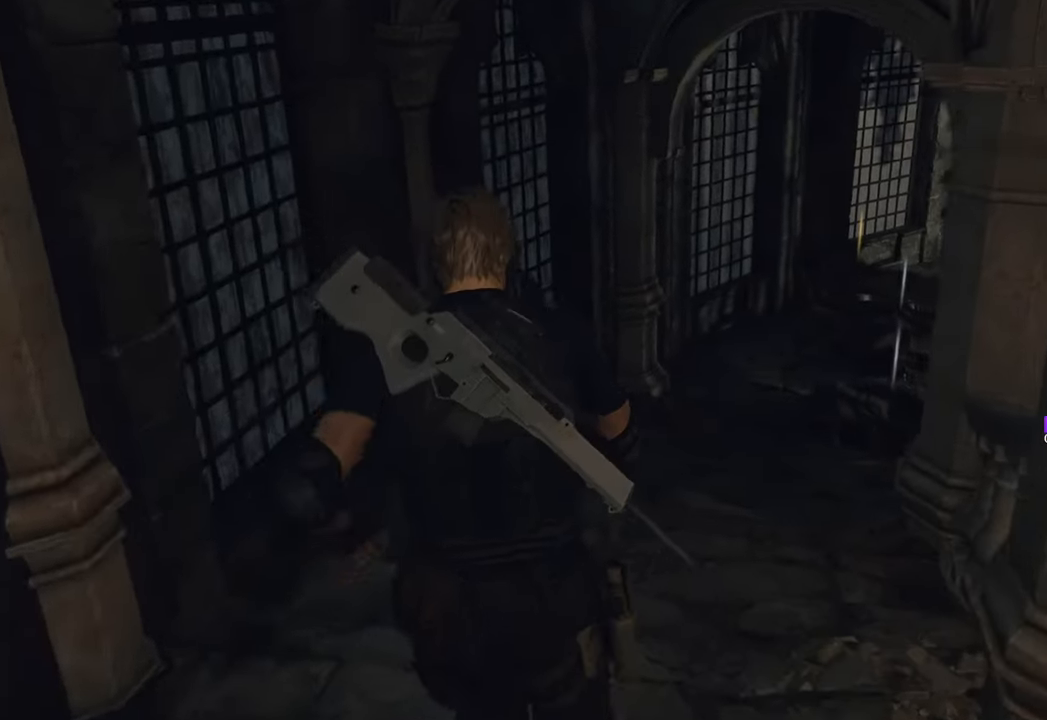
{"keys": ["w"], "mouse": [], "events": []}
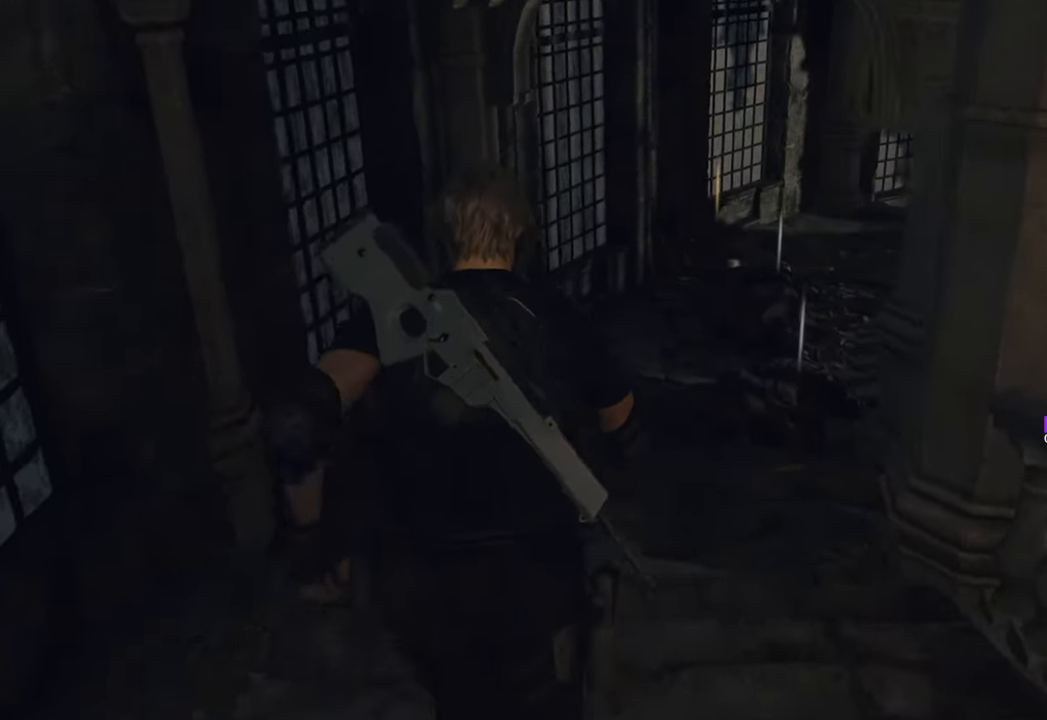
{"keys": ["w"], "mouse": [], "events": []}
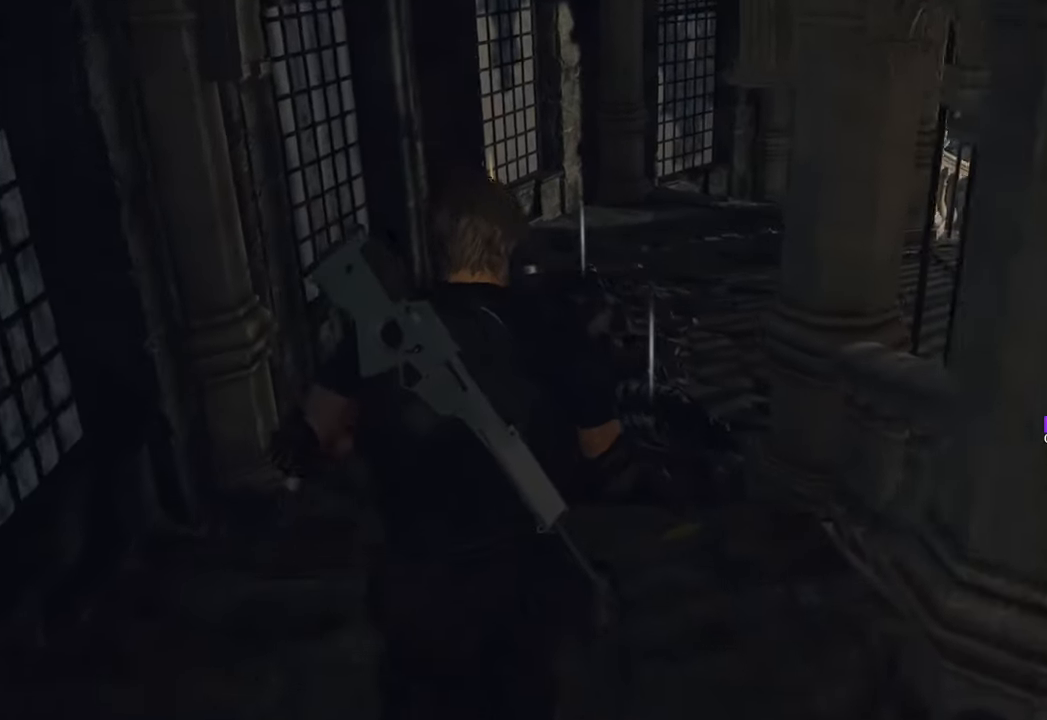
{"keys": ["f", "w"], "mouse": [], "events": [[500, "f", "down"]]}
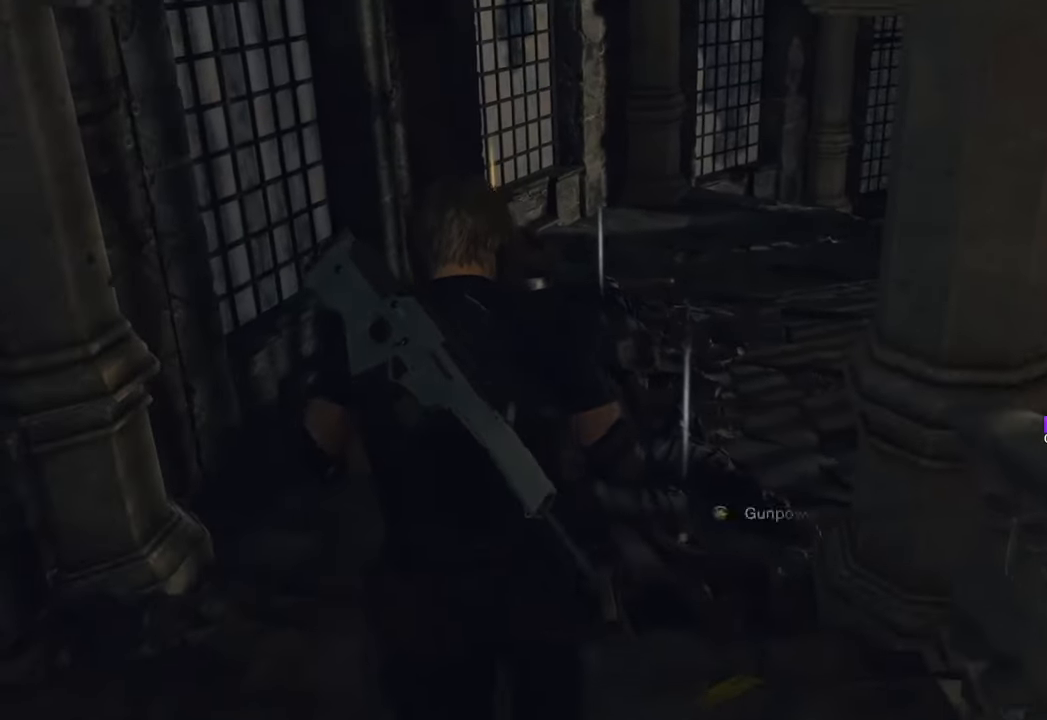
{"keys": ["f", "w"], "mouse": [], "events": [[133, "f", "up"], [233, "f", "down"], [316, "f", "up"], [466, "f", "down"]]}
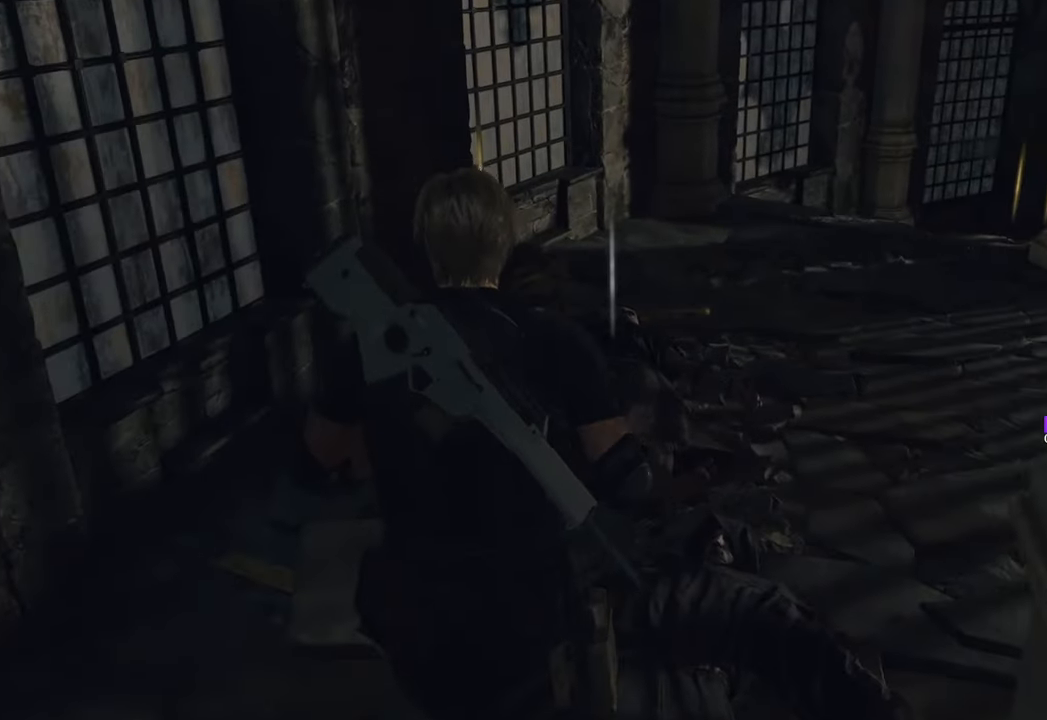
{"keys": ["w"], "mouse": [], "events": [[66, "f", "up"], [150, "f", "down"], [250, "f", "up"], [383, "f", "down"], [483, "f", "up"]]}
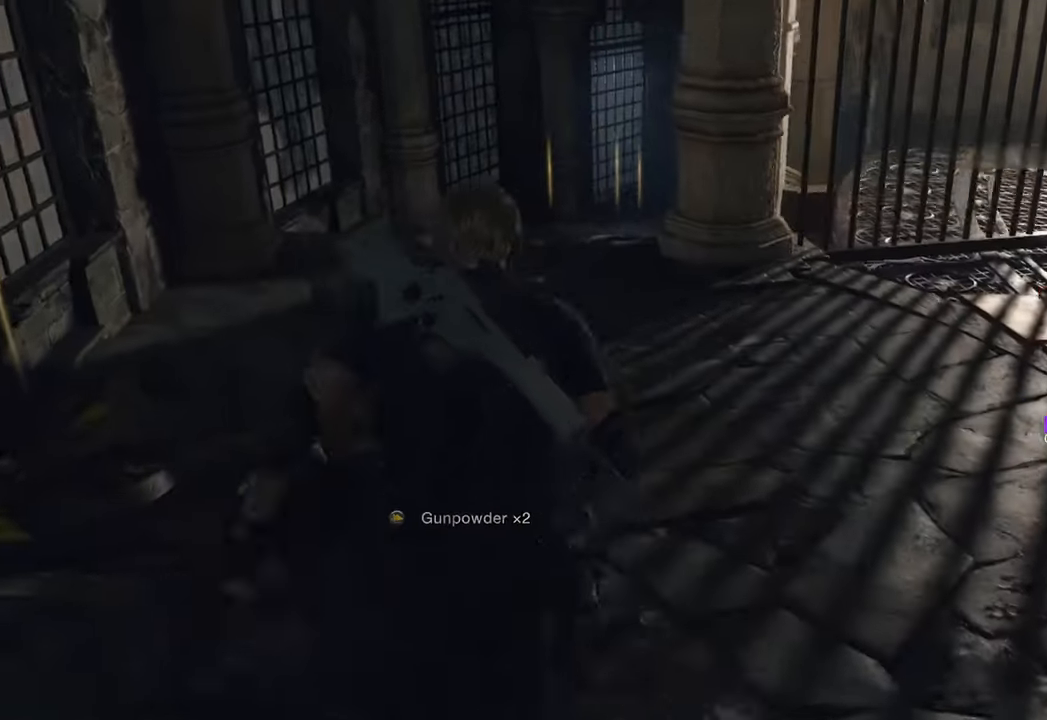
{"keys": ["a", "w"], "mouse": [], "events": [[116, "f", "down"], [166, "f", "up"], [350, "a", "down"]]}
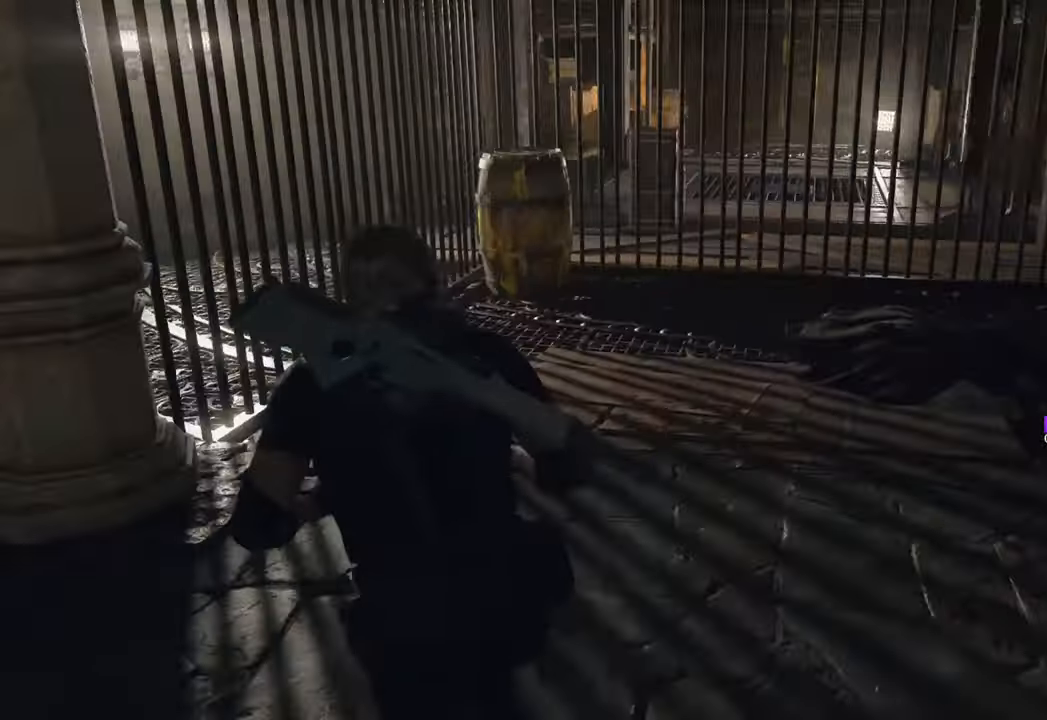
{"keys": ["a", "w"], "mouse": [], "events": []}
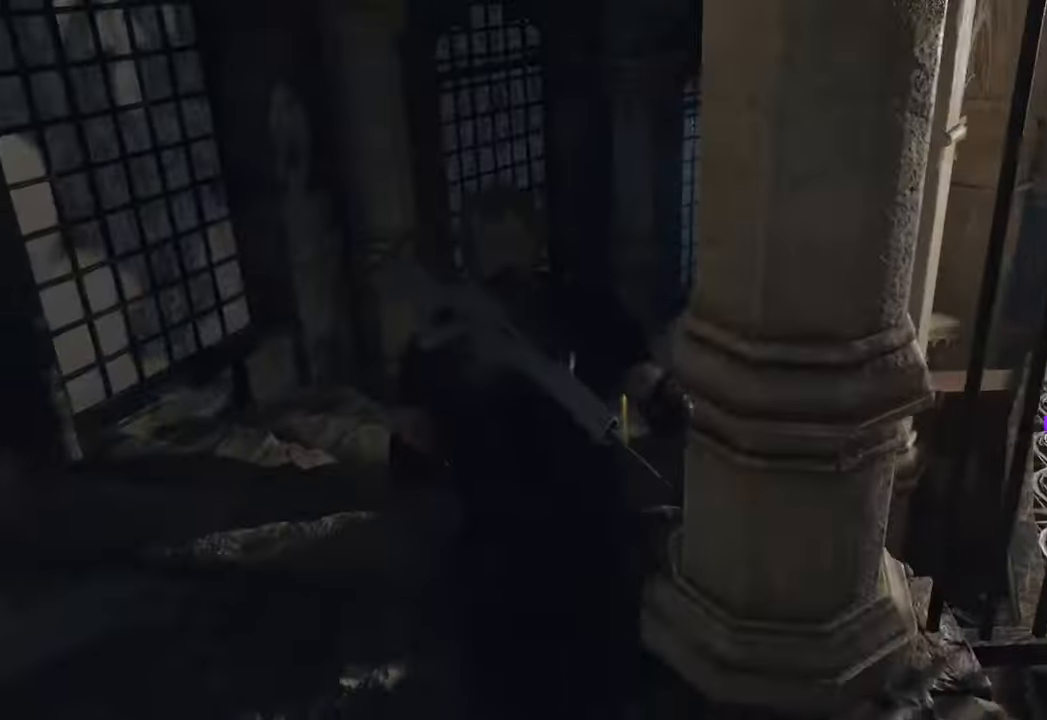
{"keys": ["w"], "mouse": [], "events": [[66, "a", "up"], [300, "f", "down"], [433, "f", "up"]]}
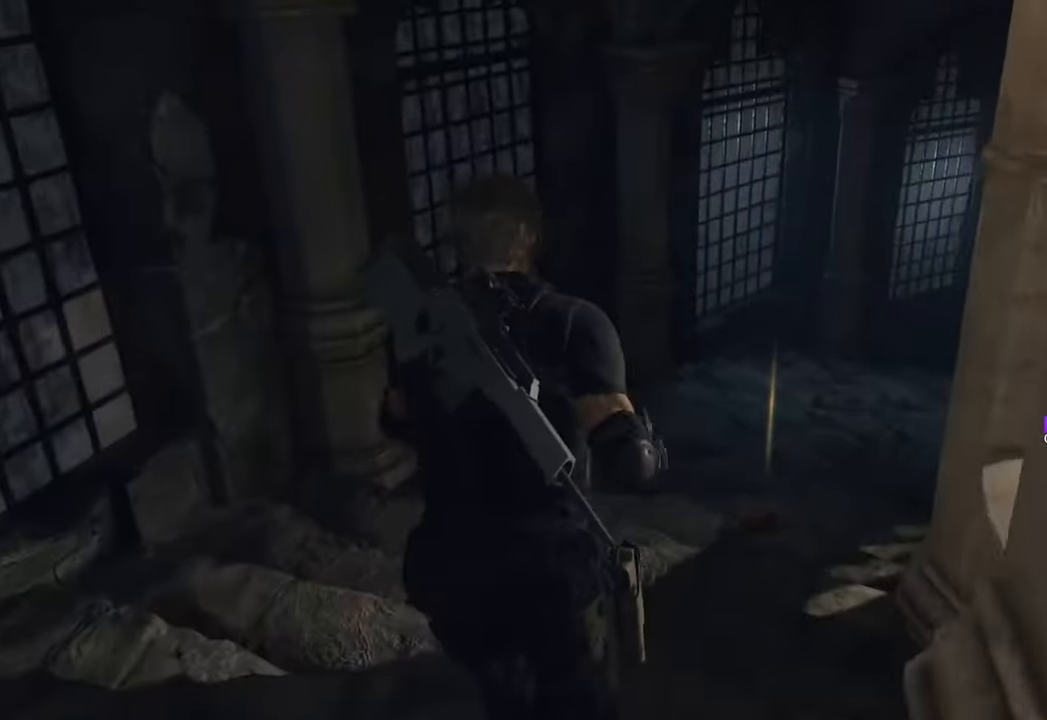
{"keys": ["w"], "mouse": [], "events": [[16, "f", "down"], [116, "f", "up"], [216, "f", "down"], [266, "f", "up"], [350, "f", "down"], [450, "f", "up"]]}
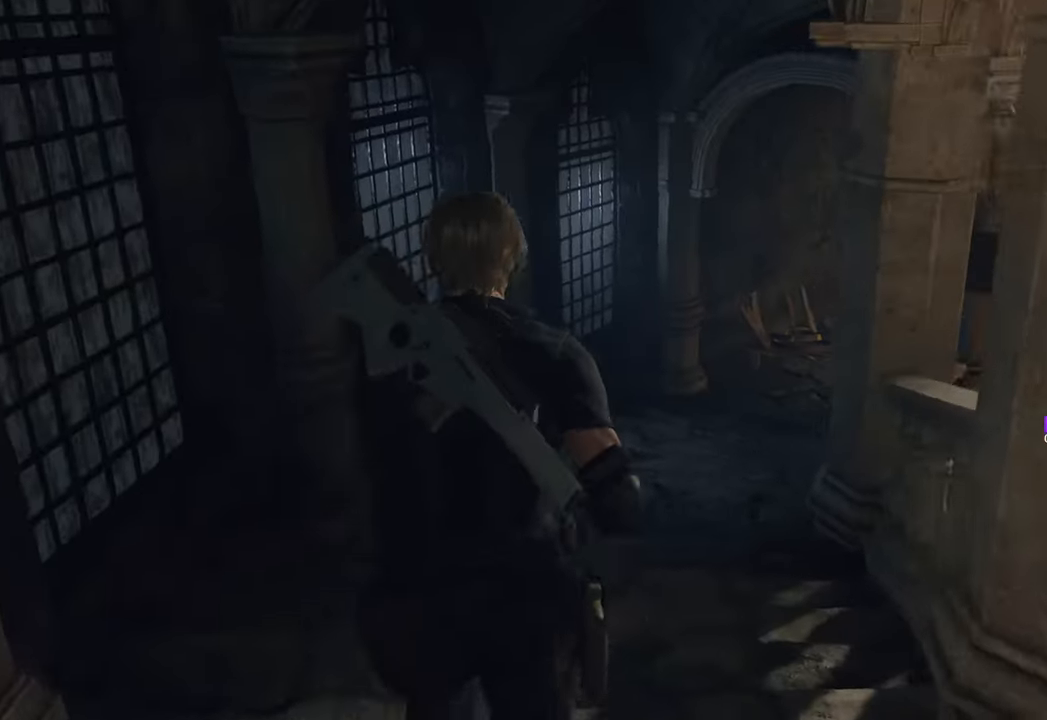
{"keys": ["w"], "mouse": [], "events": [[33, "f", "down"], [133, "f", "up"], [183, "f", "down"], [266, "f", "up"]]}
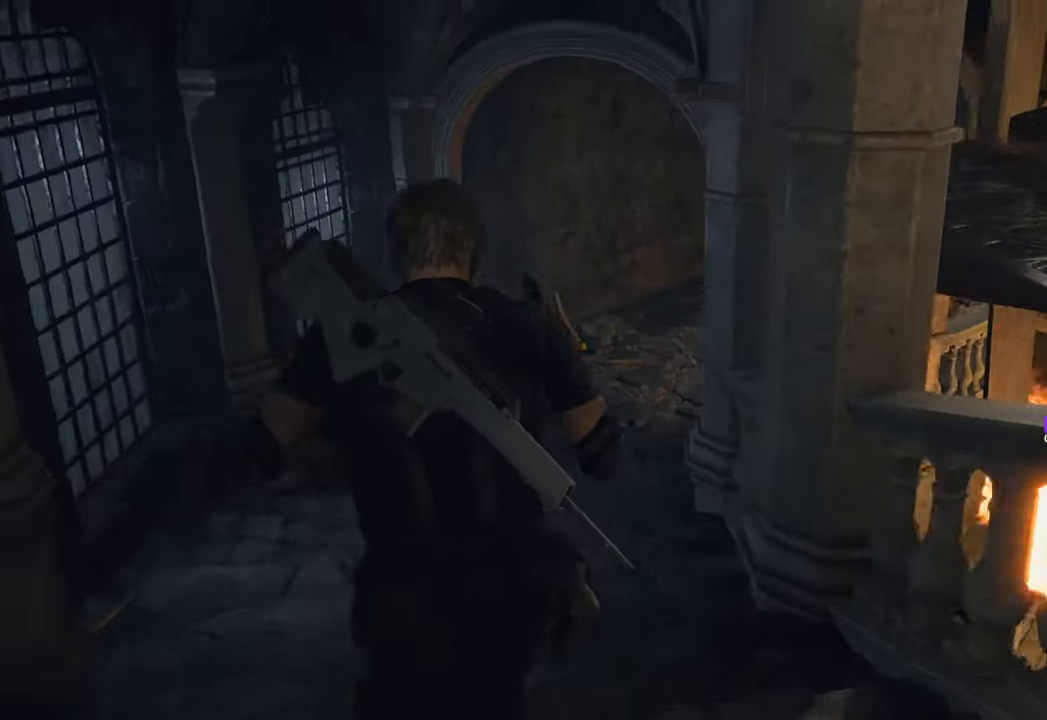
{"keys": ["a", "w"], "mouse": [], "events": [[350, "a", "down"]]}
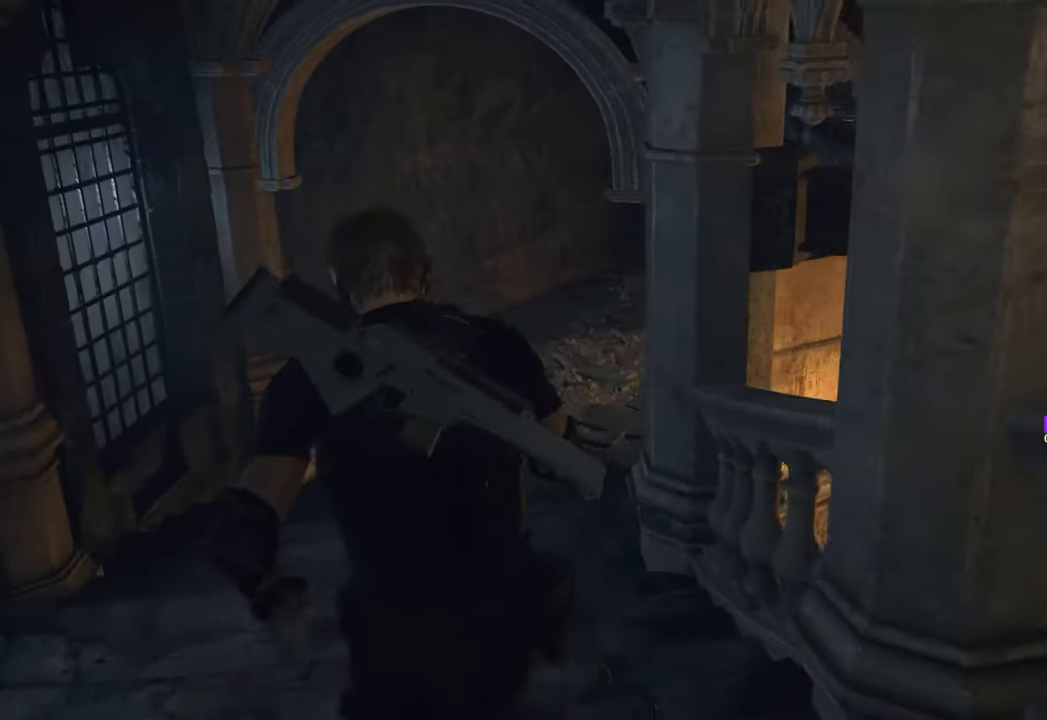
{"keys": ["w"], "mouse": [], "events": [[166, "a", "up"]]}
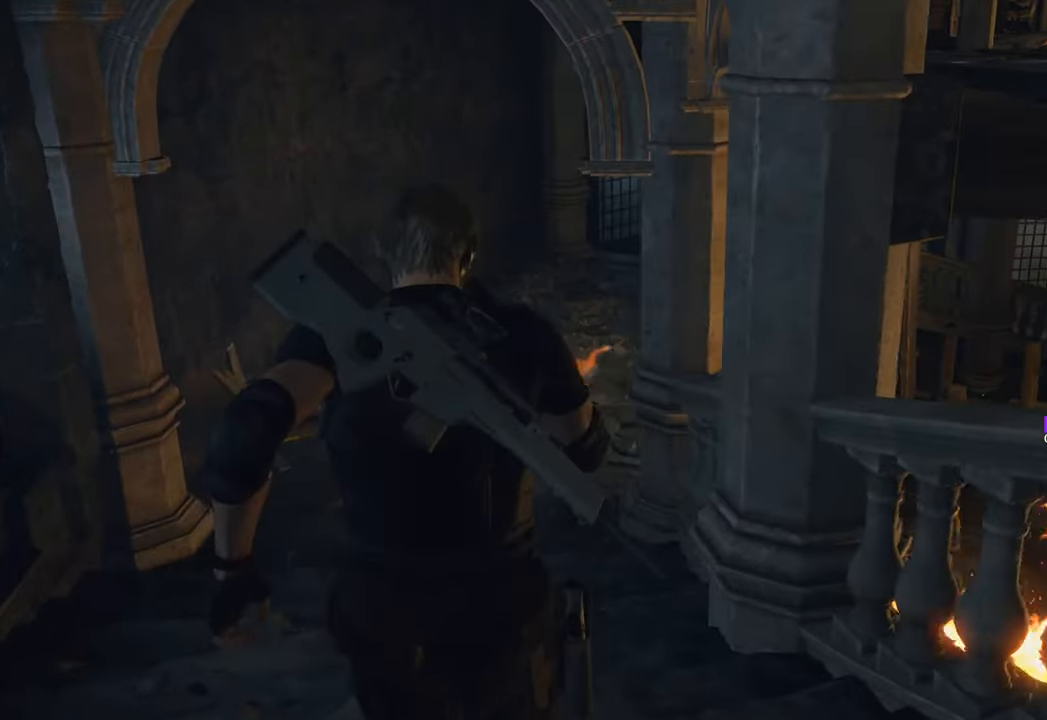
{"keys": ["a"], "mouse": [], "events": [[150, "a", "down"], [416, "w", "up"]]}
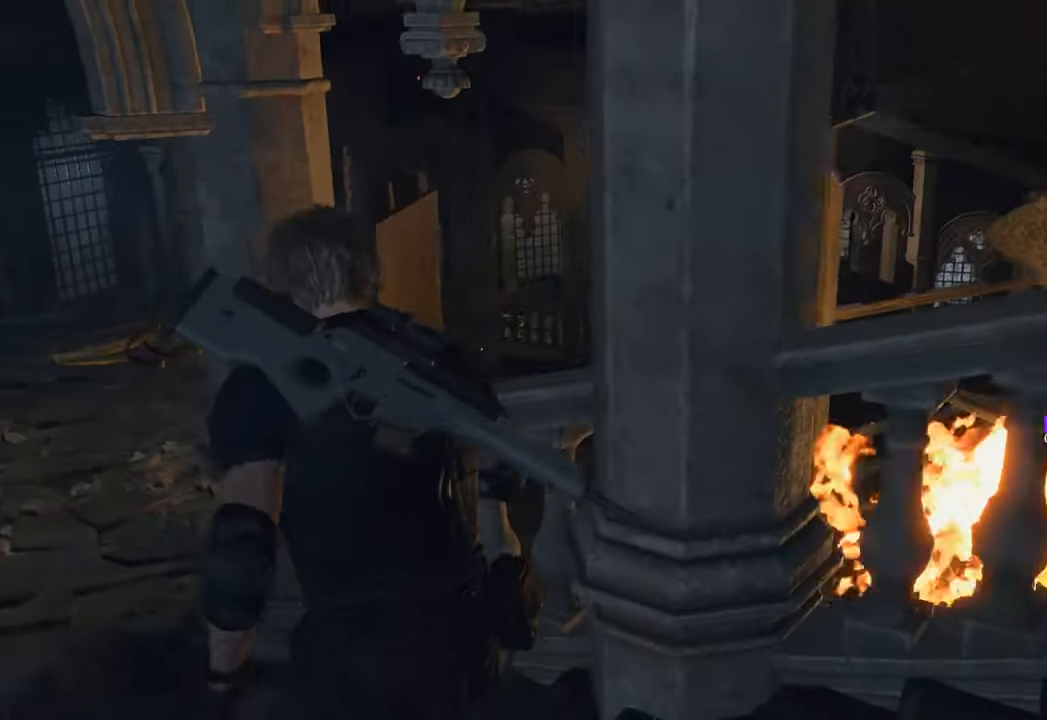
{"keys": ["a", "w"], "mouse": [], "events": [[166, "w", "down"]]}
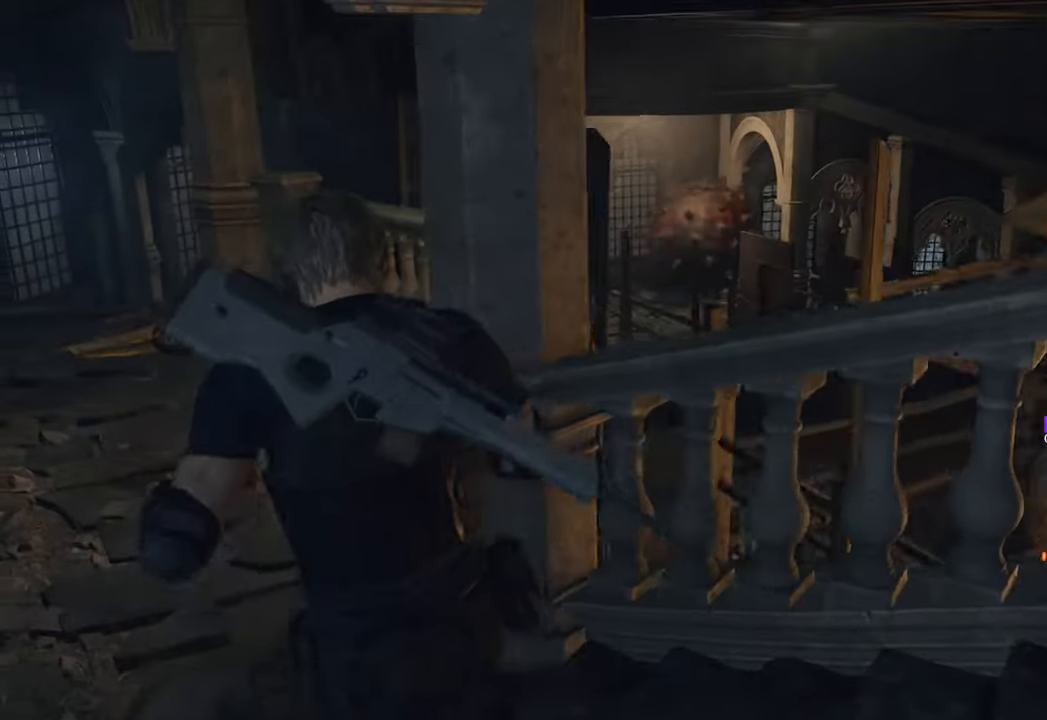
{"keys": ["a", "w"], "mouse": [], "events": []}
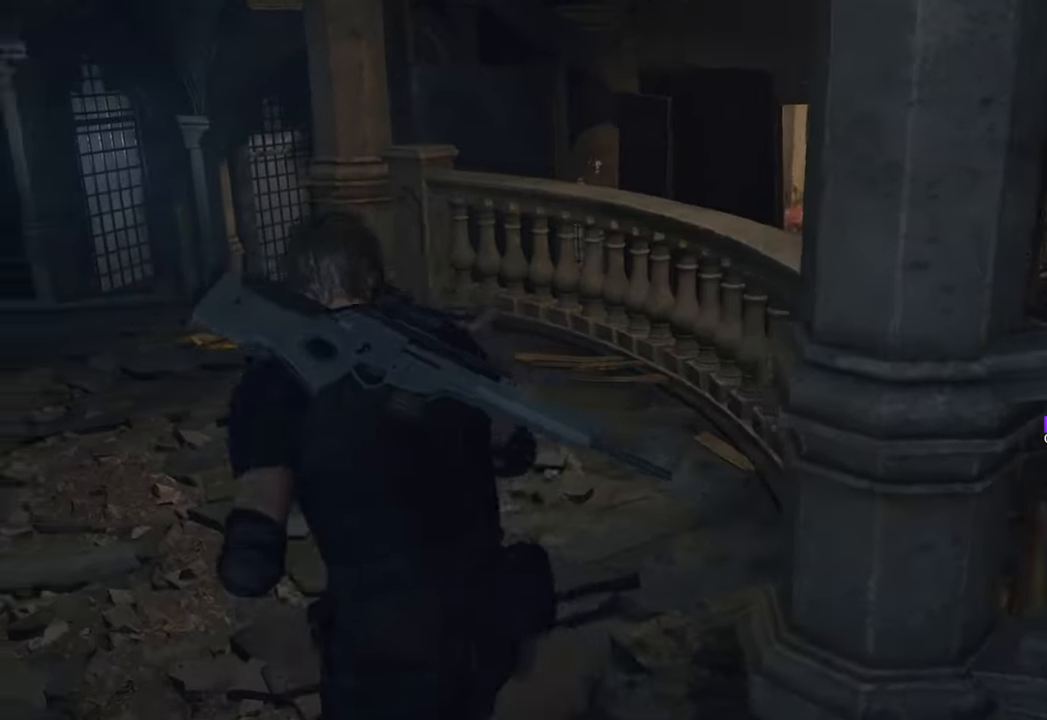
{"keys": ["w"], "mouse": [], "events": [[150, "a", "up"]]}
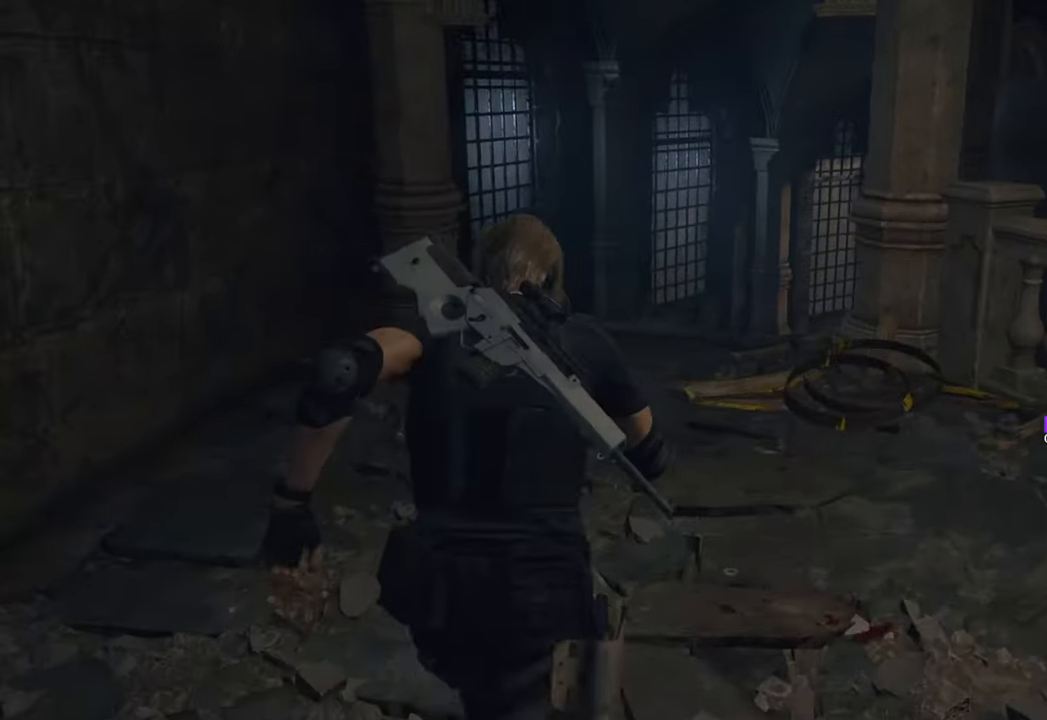
{"keys": ["w"], "mouse": [], "events": [[150, "f", "down"], [250, "f", "up"], [383, "f", "down"], [483, "f", "up"]]}
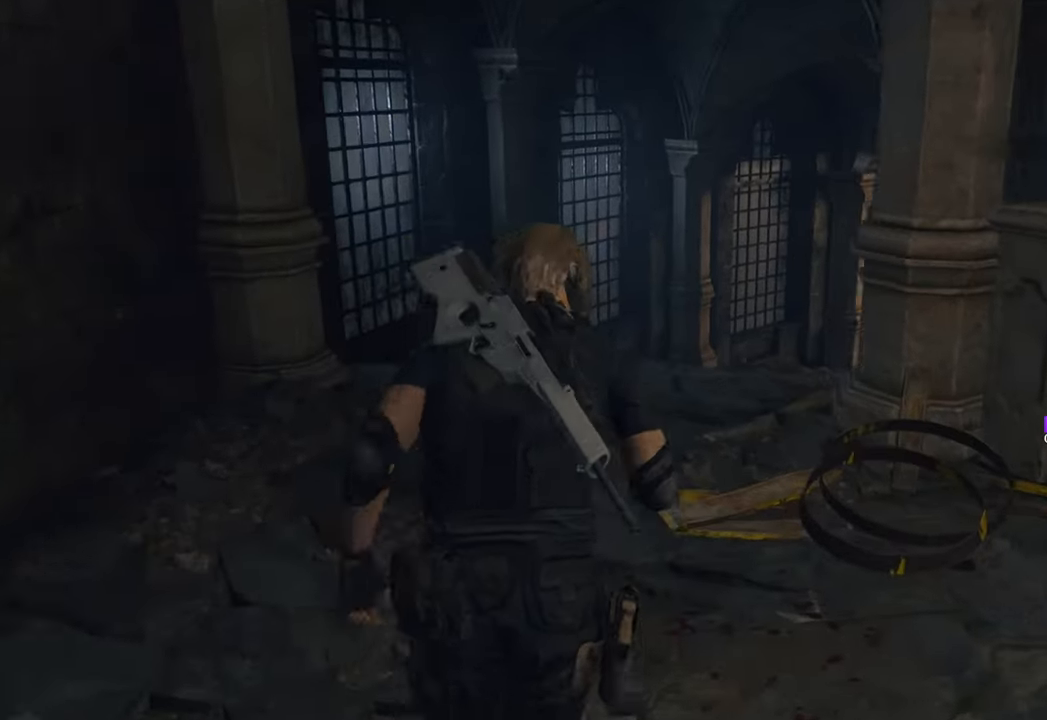
{"keys": ["f", "w"], "mouse": [], "events": [[83, "f", "down"], [166, "f", "up"], [266, "f", "down"], [350, "f", "up"], [500, "f", "down"]]}
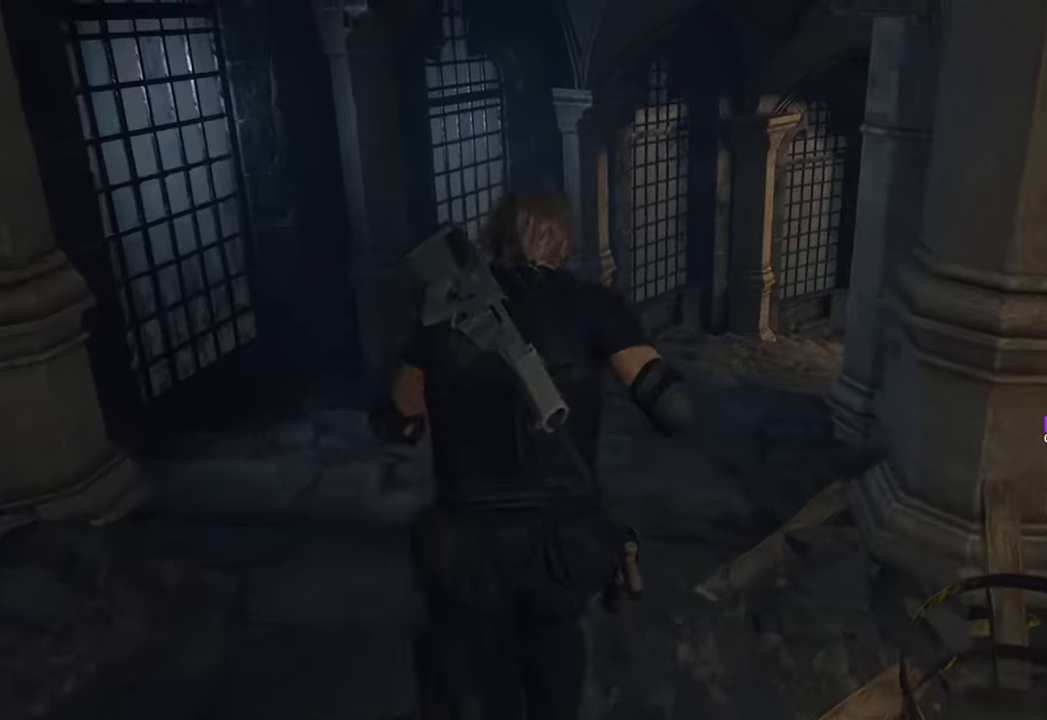
{"keys": ["a", "w"], "mouse": [], "events": [[100, "f", "up"], [366, "a", "down"]]}